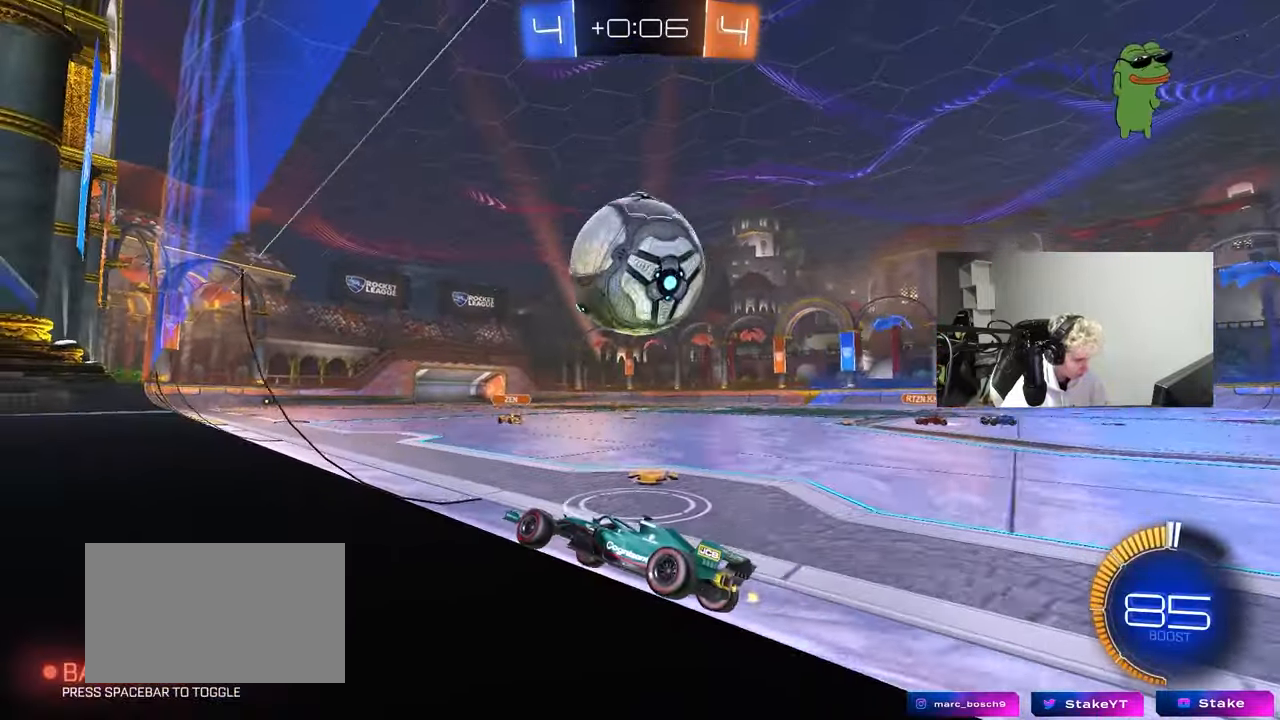
Gameplay with keyboard and mouse; each line is a JSON object with the keys and mouse buttons held at the frame after it. "events" lists presses ("down") and releases ("up") of "1", "2", "3", "4", "5", "a", "alt", "c", "caps_lock", "ctrl", "d", "e", "f", "g", "q", "r", "s", "shift", "space", "t", "tab", "v", "w", "x", "z", "mouse_left", "mouse_wheel" and "mouse_right" between this image and that frame as [ms after this image, input, new state], when the widget could be followed in between. "mouse_left", "mouse_wheel", "mouse_right" = the "left", "wheel", "right" buttons of the "mouse" list. No other keys are recorded. "wheel" means that the mouse wheel is clicked or scrolled. "mouse_move" is the direction in which the mouse moves at that frame (one of eight, or "still"), when it could be read.
{"keys": ["w"], "mouse": ["left"], "mouse_move": "still", "events": [[183, "d", "down"], [283, "d", "up"], [367, "mouse_left", "down"]]}
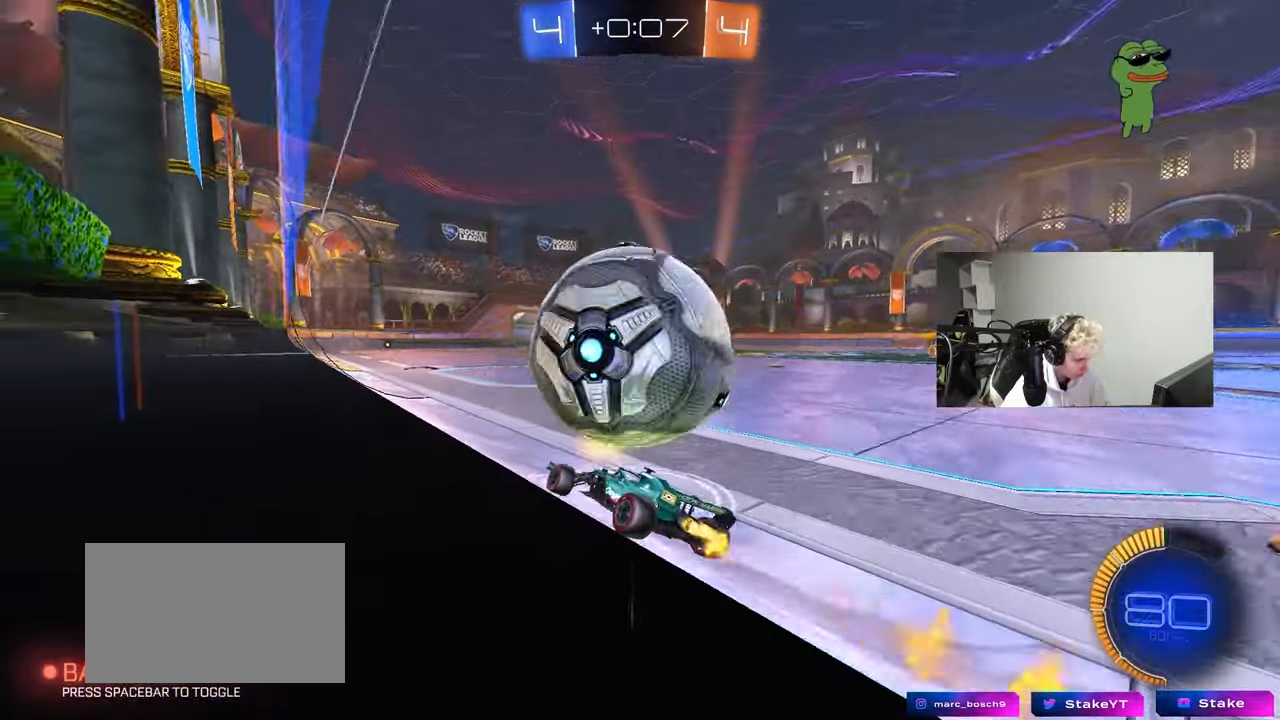
{"keys": ["a", "w"], "mouse": ["left", "right"], "mouse_move": "down-left", "events": [[17, "mouse_left", "up"], [200, "d", "down"], [300, "d", "up"], [333, "mouse_left", "down"], [383, "d", "down"], [433, "d", "up"], [433, "mouse_right", "down"], [483, "a", "down"]]}
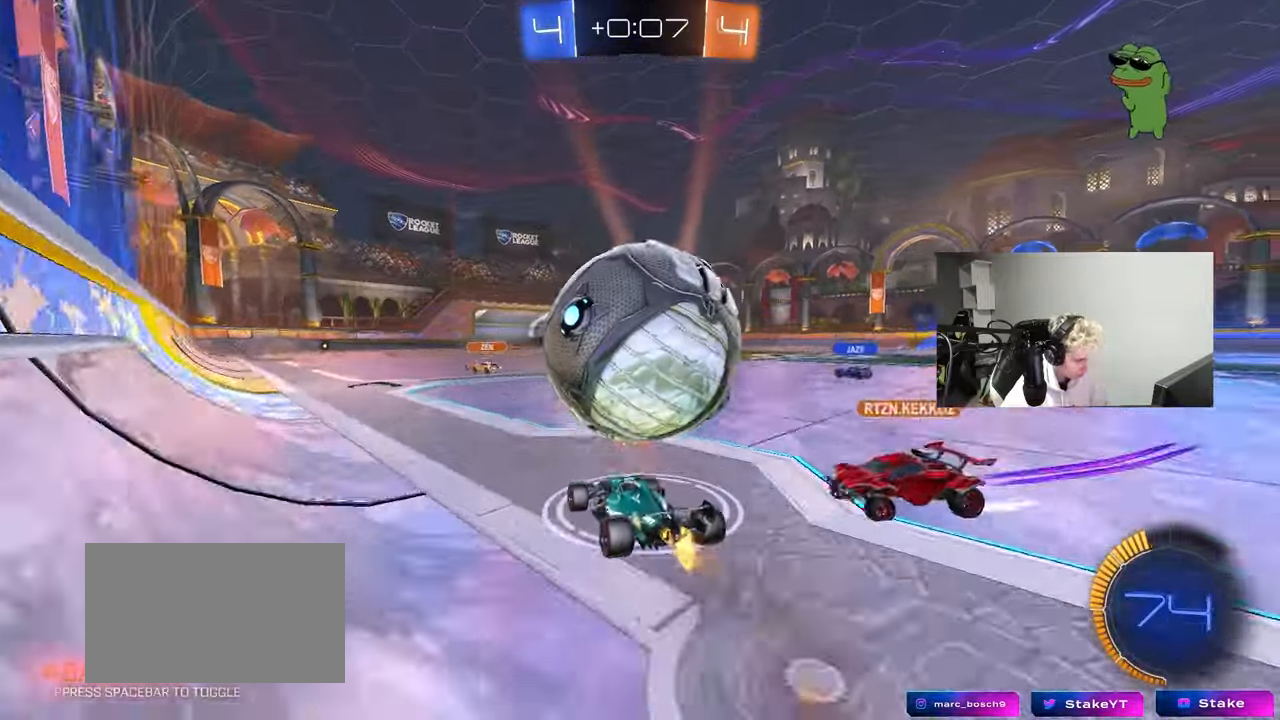
{"keys": ["d", "shift"], "mouse": ["left"], "mouse_move": "left", "events": [[33, "a", "up"], [33, "space", "down"], [67, "d", "down"], [67, "mouse_right", "up"], [67, "shift", "down"], [117, "mouse_right", "down"], [167, "space", "up"], [217, "s", "down"], [217, "w", "up"], [317, "mouse_right", "up"], [450, "s", "up"]]}
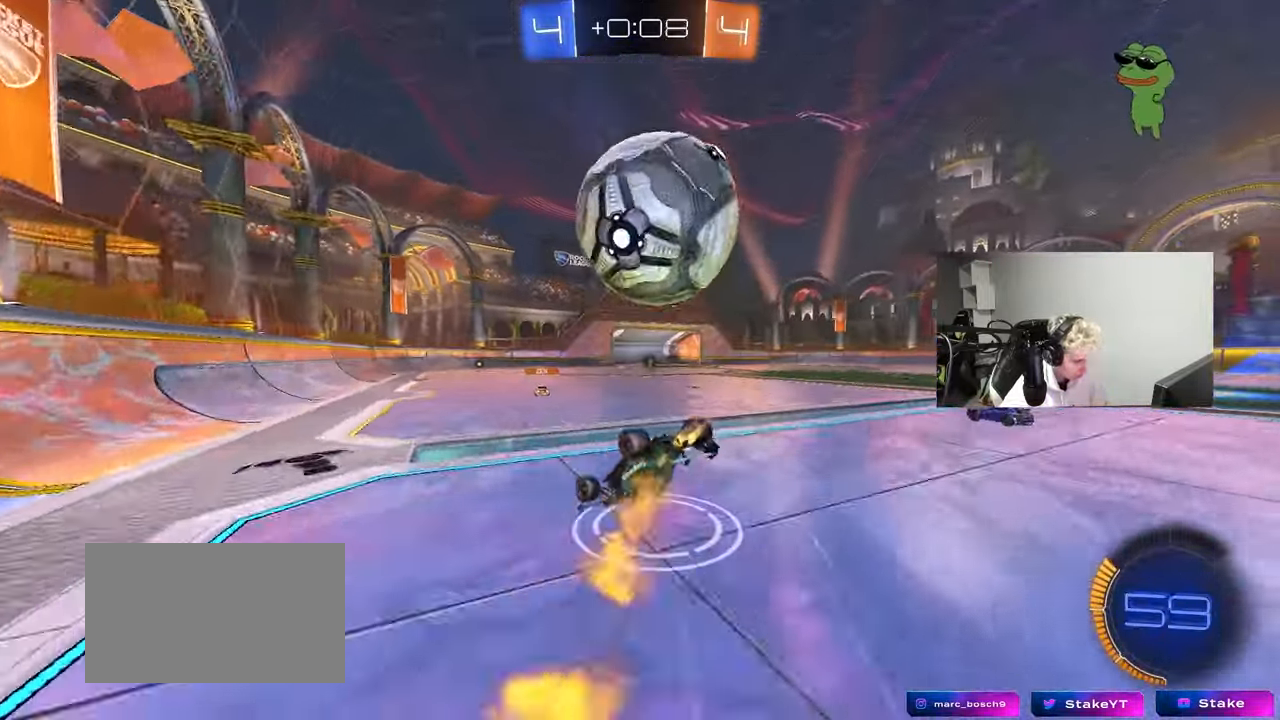
{"keys": ["d", "w"], "mouse": [], "mouse_move": "still", "events": [[183, "mouse_left", "up"], [183, "s", "down"], [333, "s", "up"], [367, "shift", "up"], [417, "d", "up"], [467, "d", "down"], [467, "w", "down"]]}
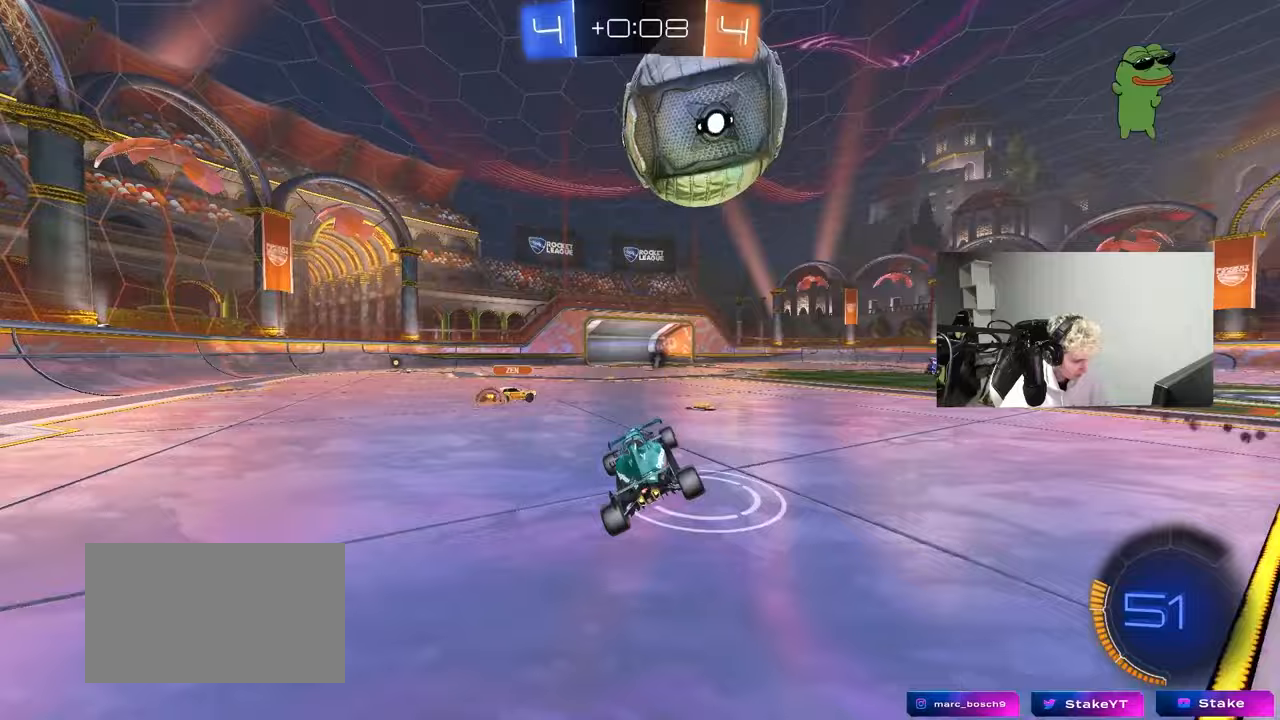
{"keys": [], "mouse": [], "mouse_move": "still", "events": [[150, "d", "up"], [150, "space", "down"], [150, "w", "up"], [200, "d", "down"], [300, "s", "down"], [333, "a", "down"], [333, "d", "up"], [333, "space", "up"], [433, "a", "up"], [433, "s", "up"]]}
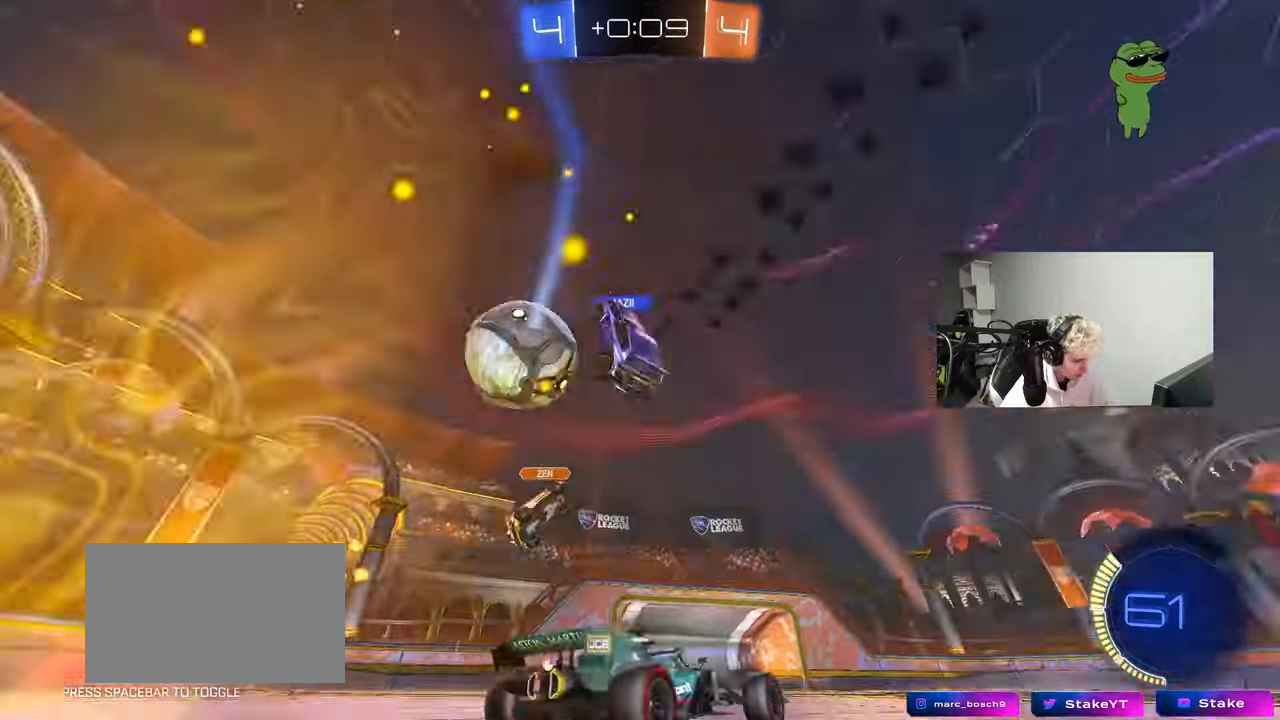
{"keys": ["s"], "mouse": [], "mouse_move": "still", "events": [[67, "a", "down"], [117, "shift", "down"], [117, "w", "down"], [217, "shift", "up"], [350, "w", "up"], [450, "a", "up"], [500, "s", "down"]]}
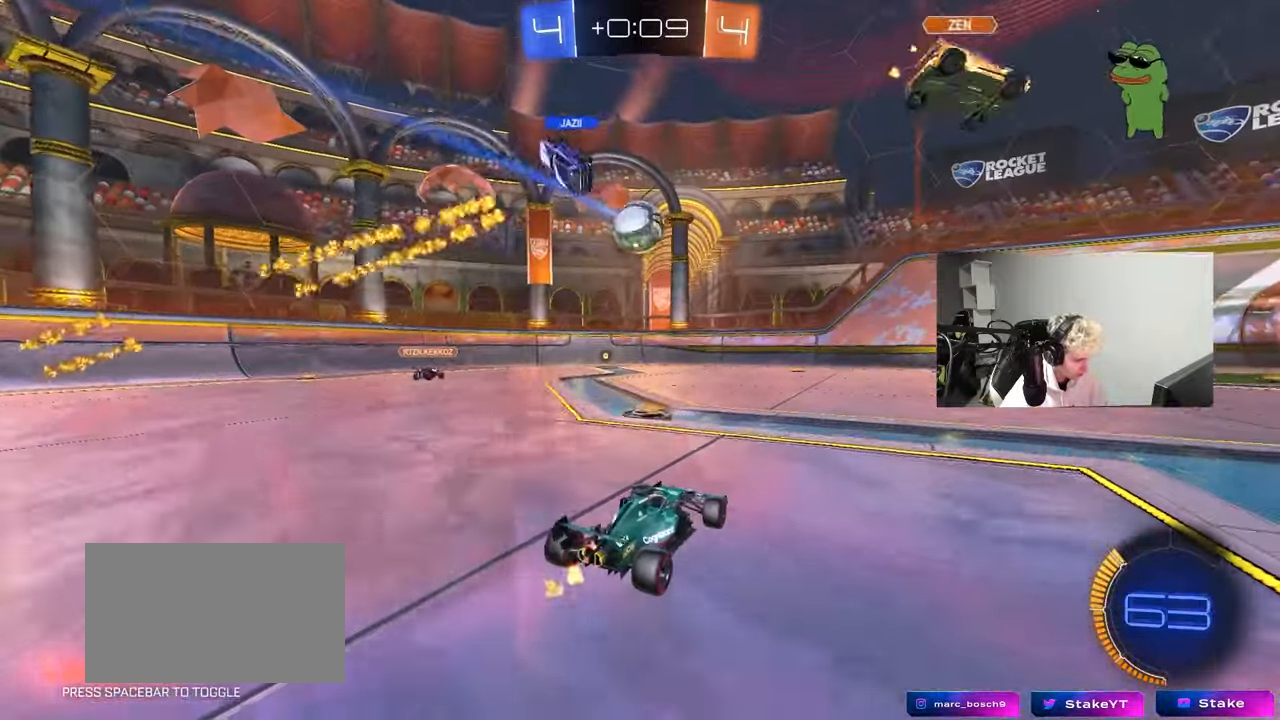
{"keys": ["a"], "mouse": [], "mouse_move": "still", "events": [[83, "s", "up"], [283, "a", "down"]]}
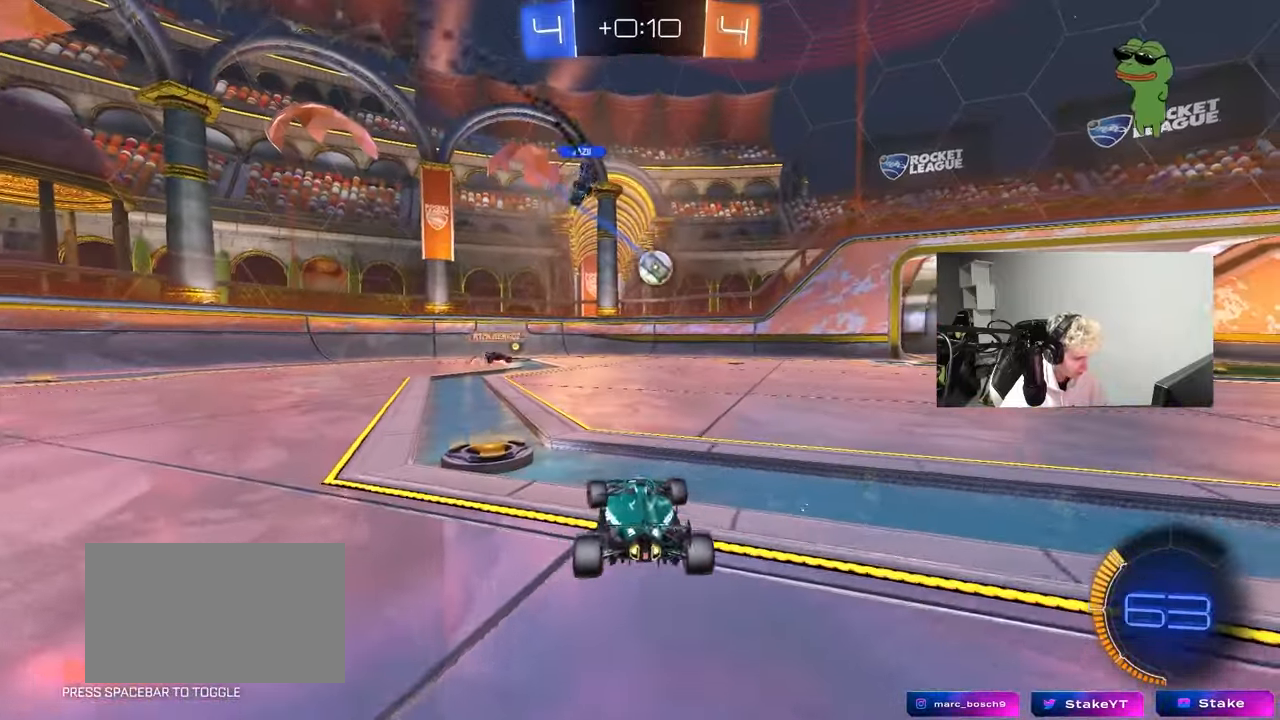
{"keys": ["d", "shift", "w"], "mouse": [], "mouse_move": "still", "events": [[117, "w", "down"], [200, "a", "up"], [200, "d", "down"], [250, "mouse_left", "down"], [300, "shift", "down"], [333, "shift", "up"], [383, "mouse_left", "up"], [433, "shift", "down"]]}
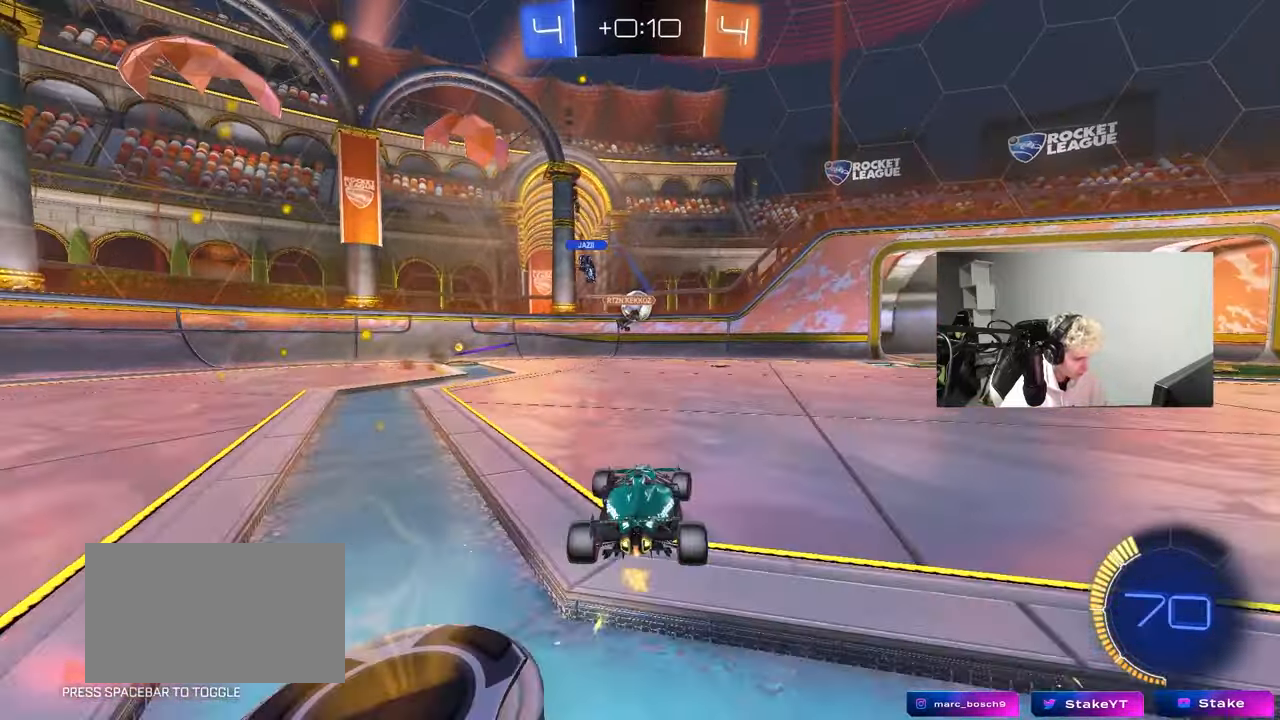
{"keys": ["d", "w"], "mouse": [], "mouse_move": "still", "events": [[33, "shift", "up"], [217, "a", "down"], [217, "d", "up"], [267, "shift", "down"], [400, "shift", "up"], [450, "a", "up"], [450, "d", "down"]]}
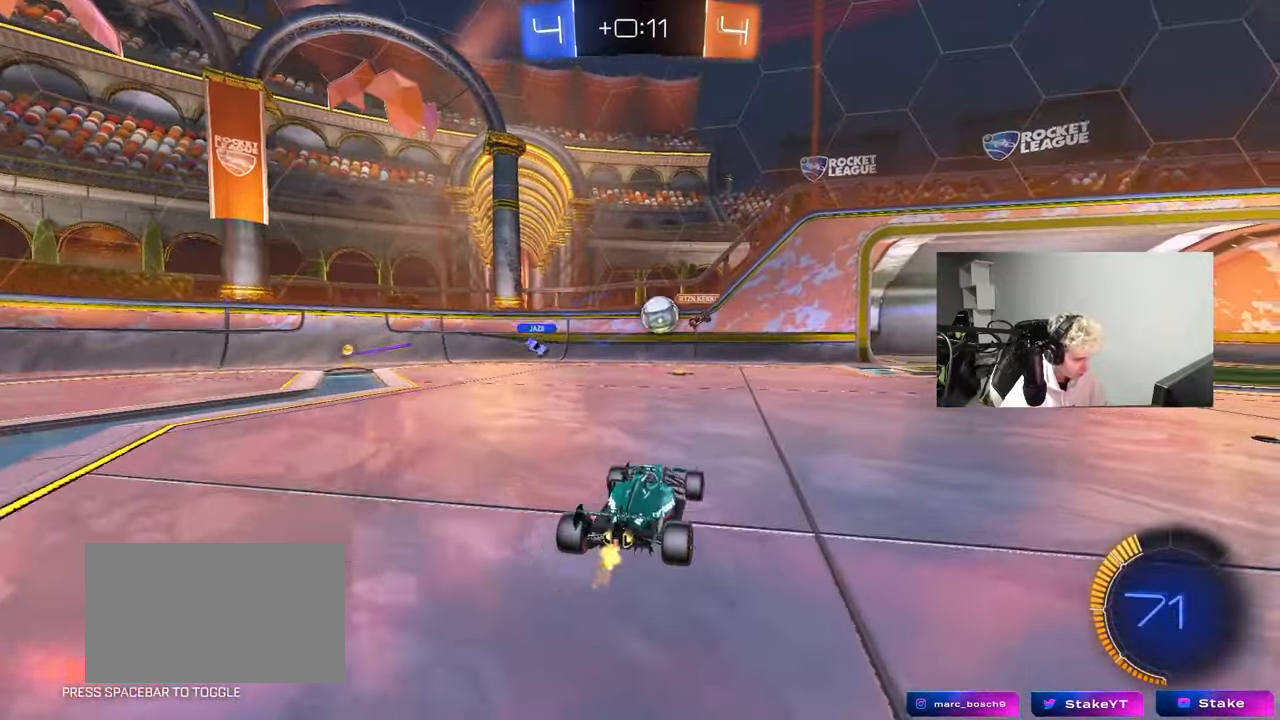
{"keys": ["a", "s"], "mouse": ["left", "right"], "mouse_move": "down-left", "events": [[233, "d", "up"], [233, "w", "up"], [317, "mouse_right", "down"], [367, "a", "down"], [367, "mouse_left", "down"], [367, "w", "down"], [417, "s", "down"], [417, "w", "up"]]}
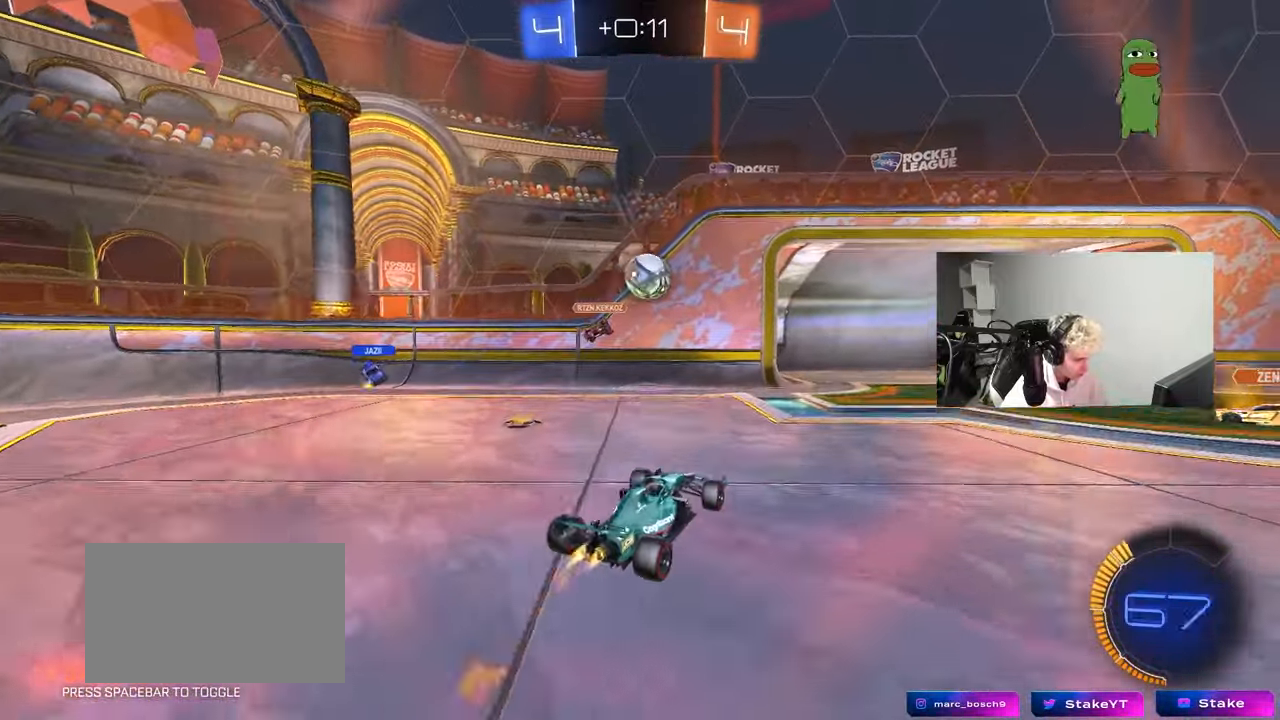
{"keys": ["d"], "mouse": ["left"], "mouse_move": "right", "events": [[17, "a", "up"], [17, "mouse_right", "up"], [17, "s", "up"], [50, "mouse_right", "down"], [150, "a", "down"], [200, "mouse_right", "up"], [250, "w", "down"], [333, "a", "up"], [333, "d", "down"], [383, "w", "up"]]}
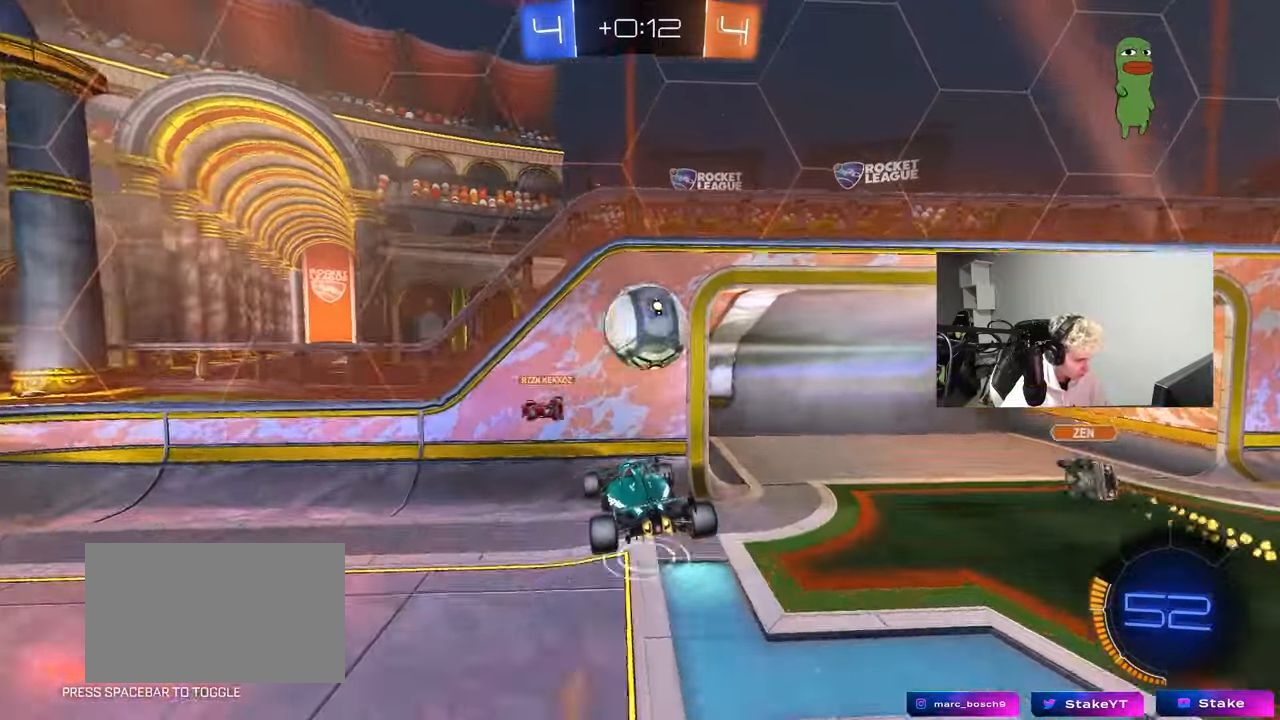
{"keys": ["d", "shift", "w"], "mouse": ["left"], "mouse_move": "up-left", "events": [[33, "s", "down"], [217, "s", "up"], [367, "shift", "down"], [367, "w", "down"]]}
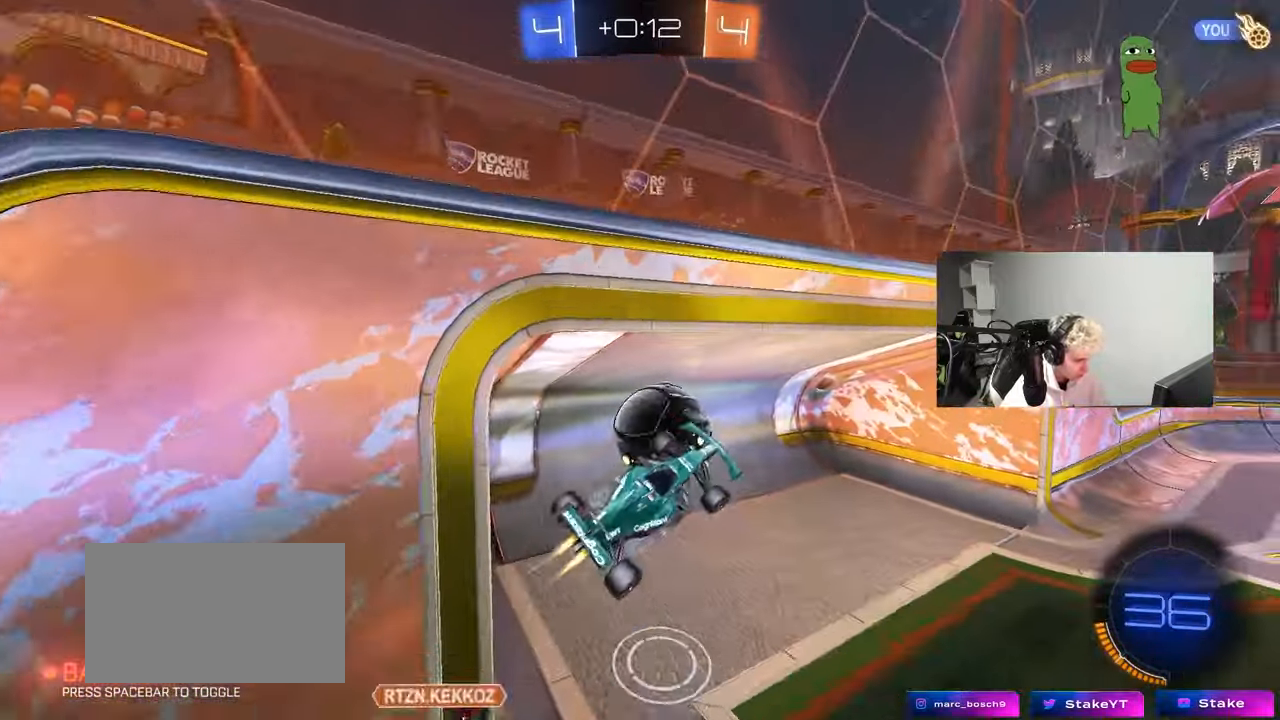
{"keys": [], "mouse": [], "mouse_move": "still", "events": [[50, "d", "up"], [50, "shift", "up"], [50, "w", "up"], [83, "mouse_left", "up"]]}
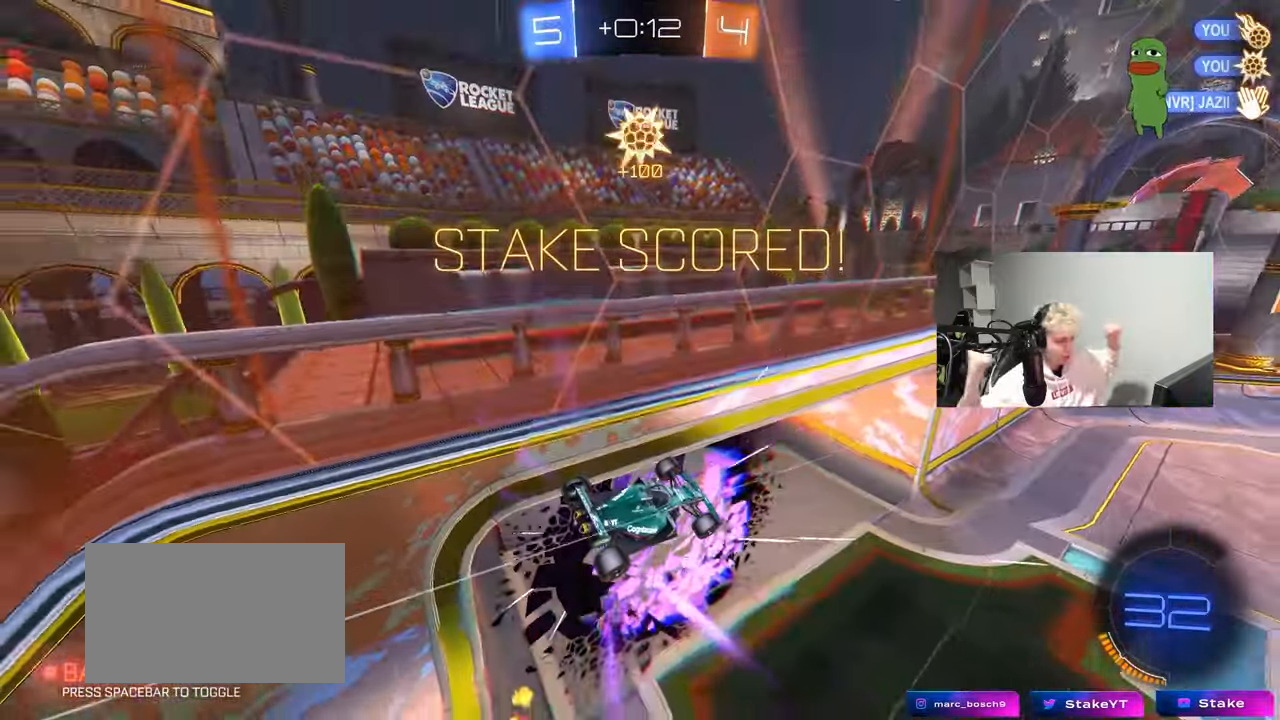
{"keys": [], "mouse": [], "mouse_move": "still", "events": []}
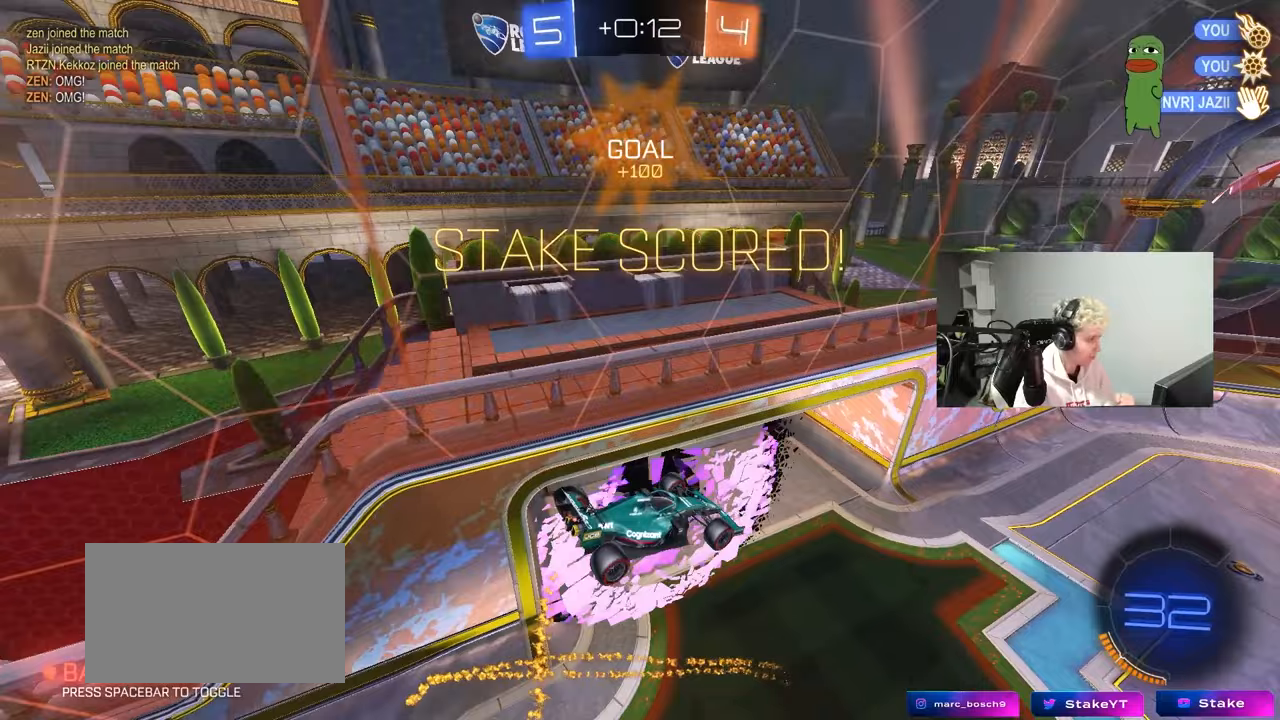
{"keys": [], "mouse": [], "mouse_move": "still", "events": []}
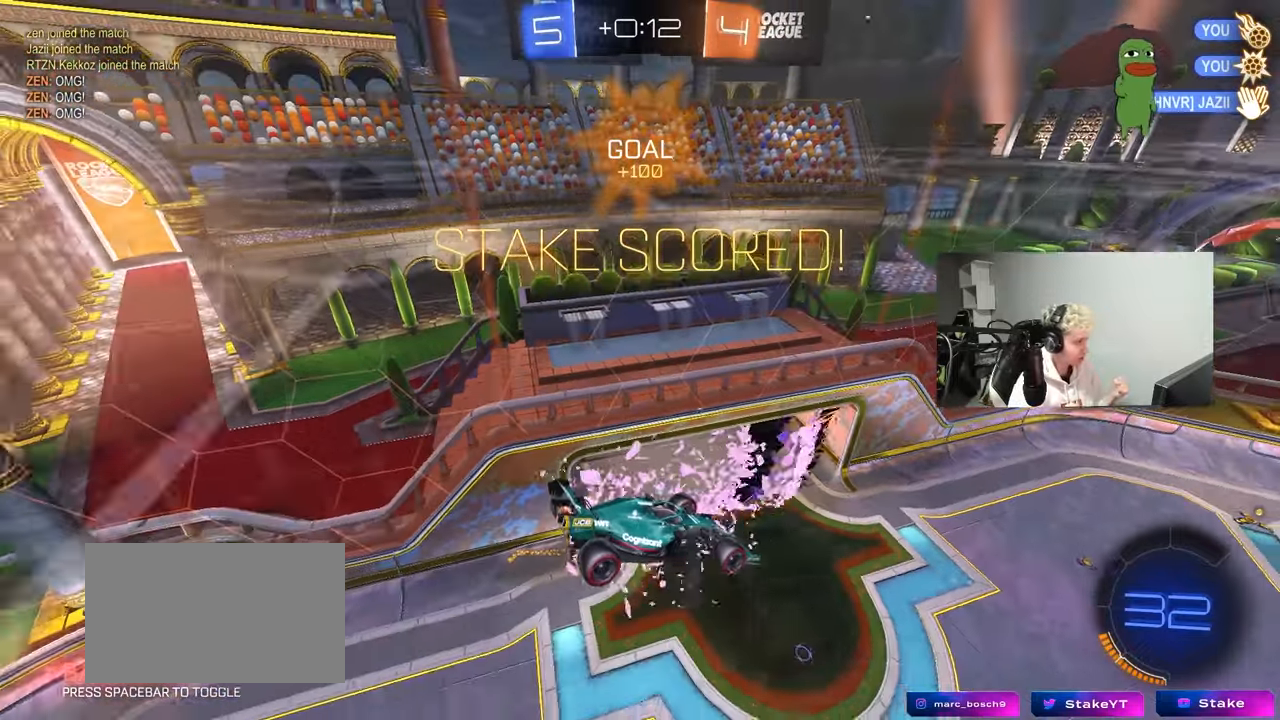
{"keys": [], "mouse": [], "mouse_move": "still", "events": []}
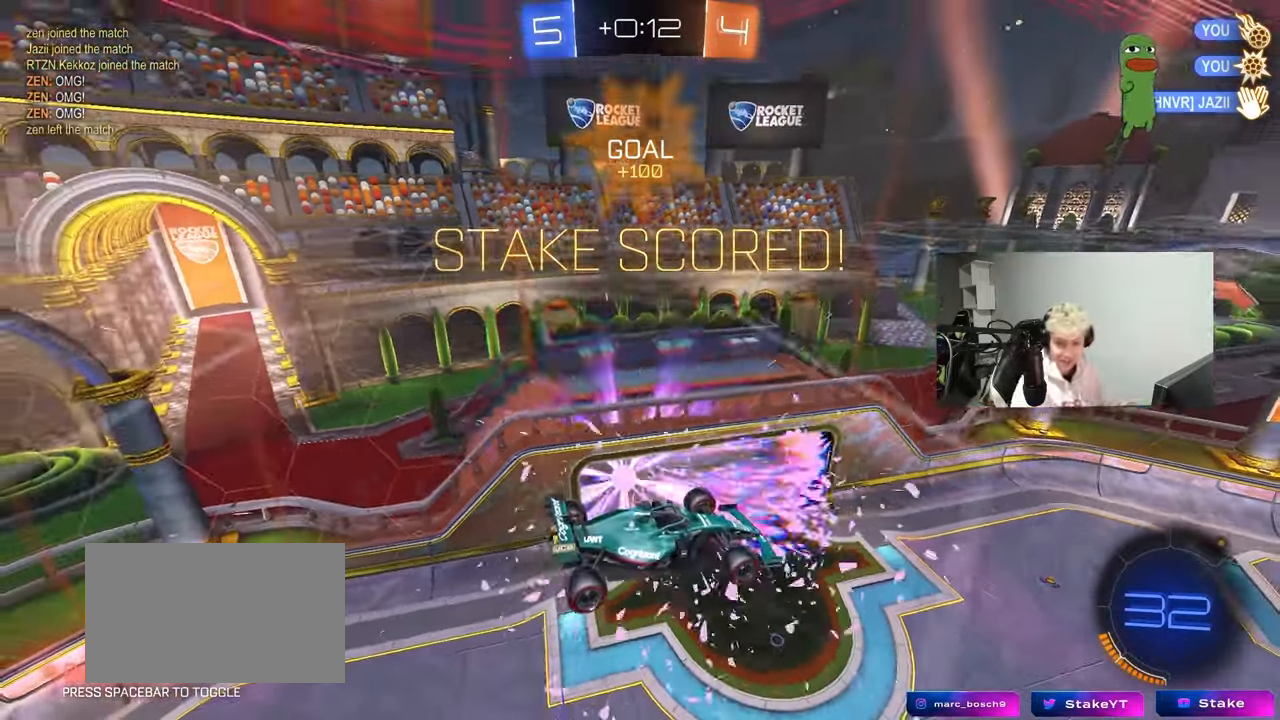
{"keys": [], "mouse": [], "mouse_move": "still", "events": []}
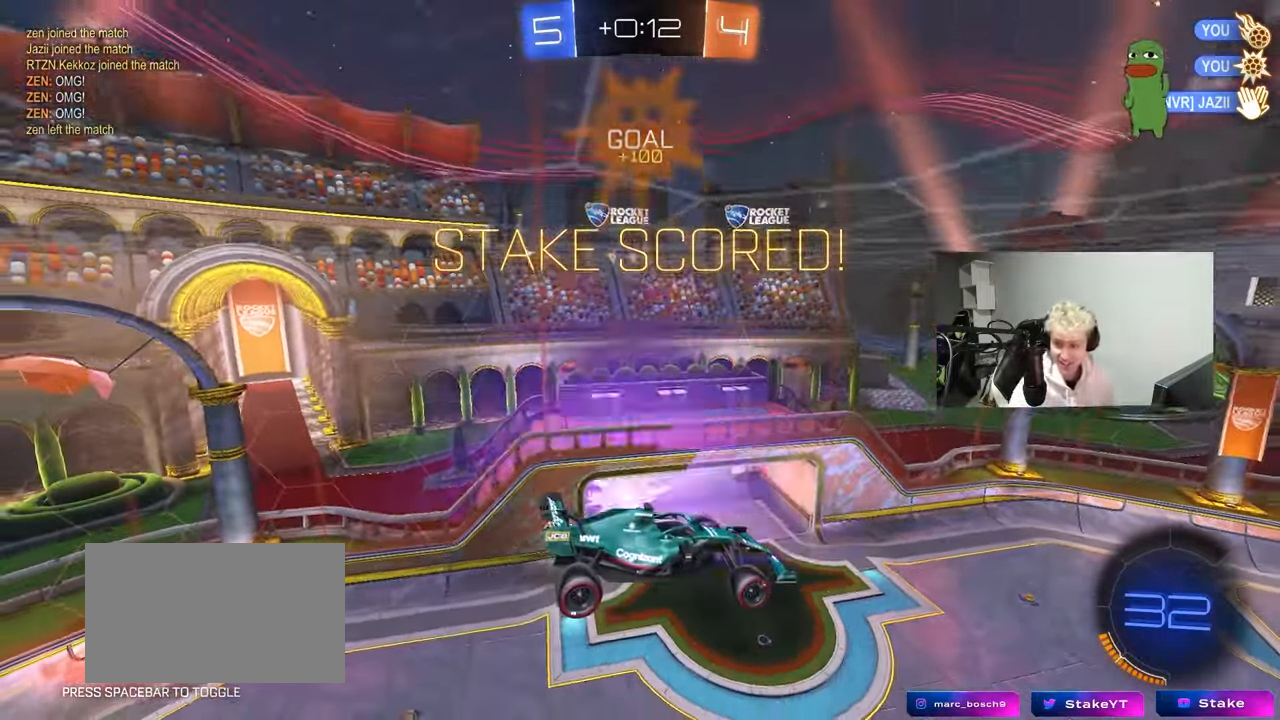
{"keys": [], "mouse": [], "mouse_move": "still", "events": []}
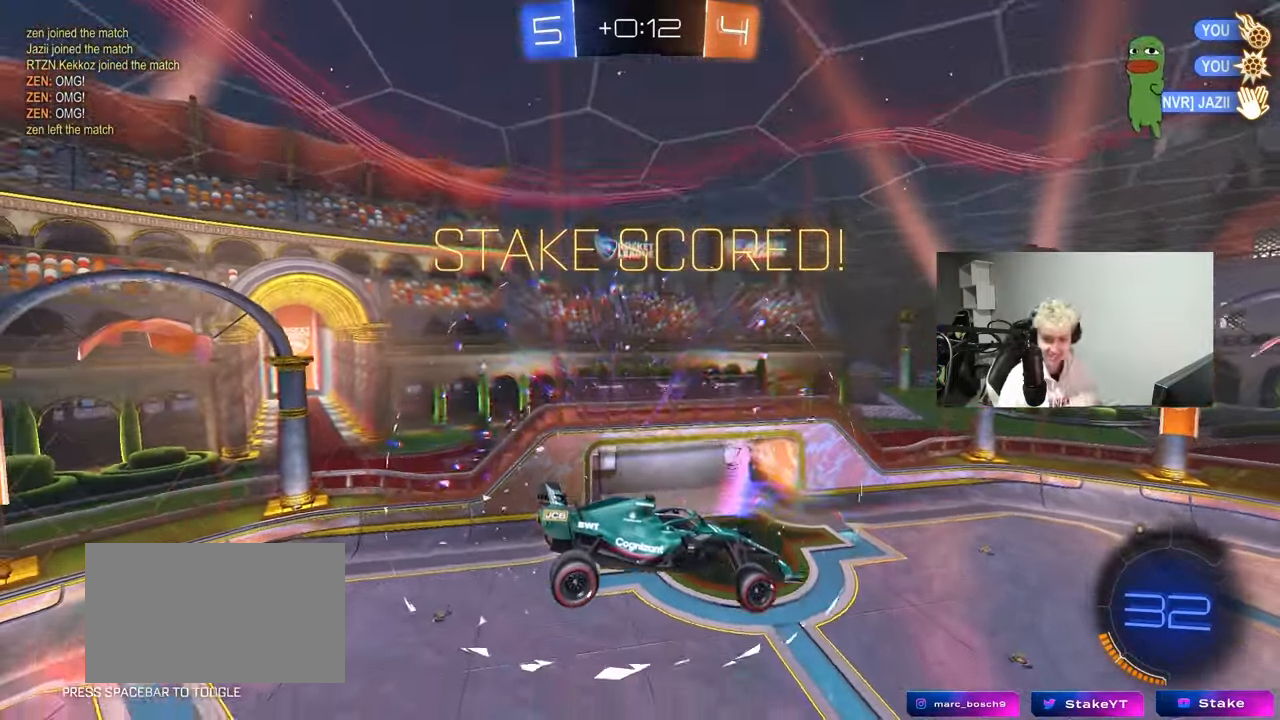
{"keys": [], "mouse": [], "mouse_move": "still", "events": []}
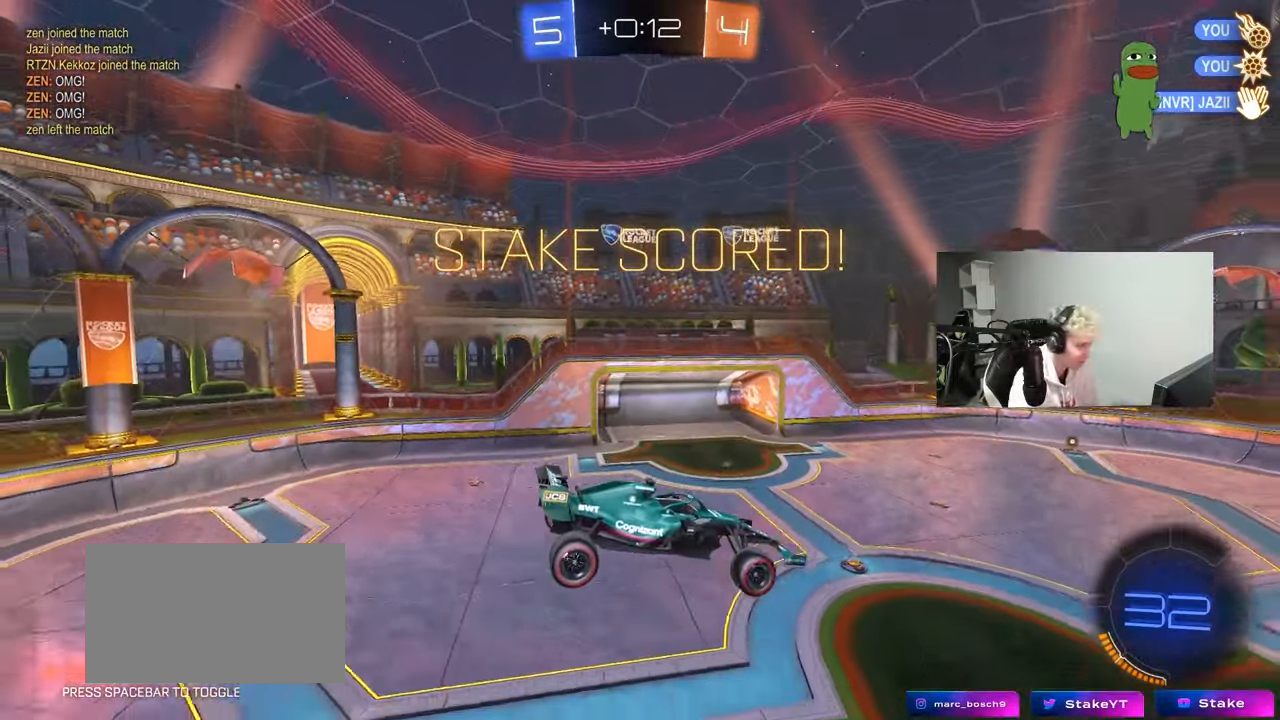
{"keys": [], "mouse": [], "mouse_move": "still", "events": []}
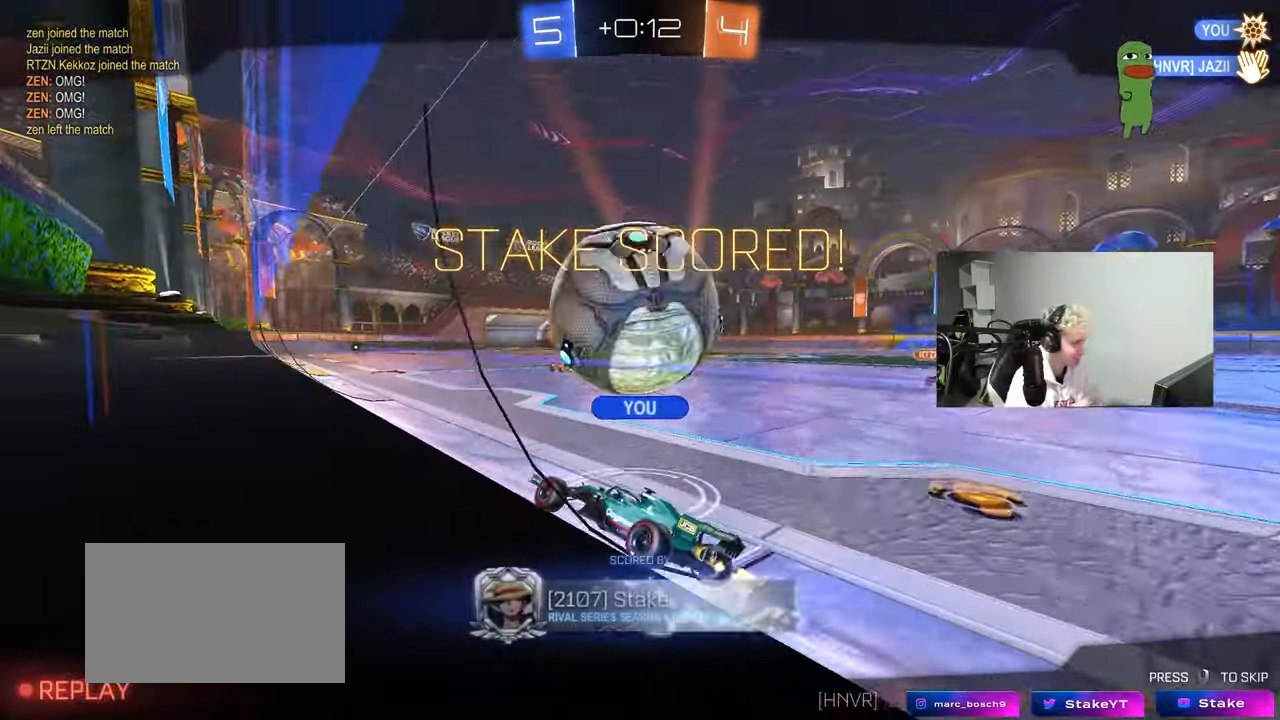
{"keys": [], "mouse": [], "mouse_move": "still", "events": []}
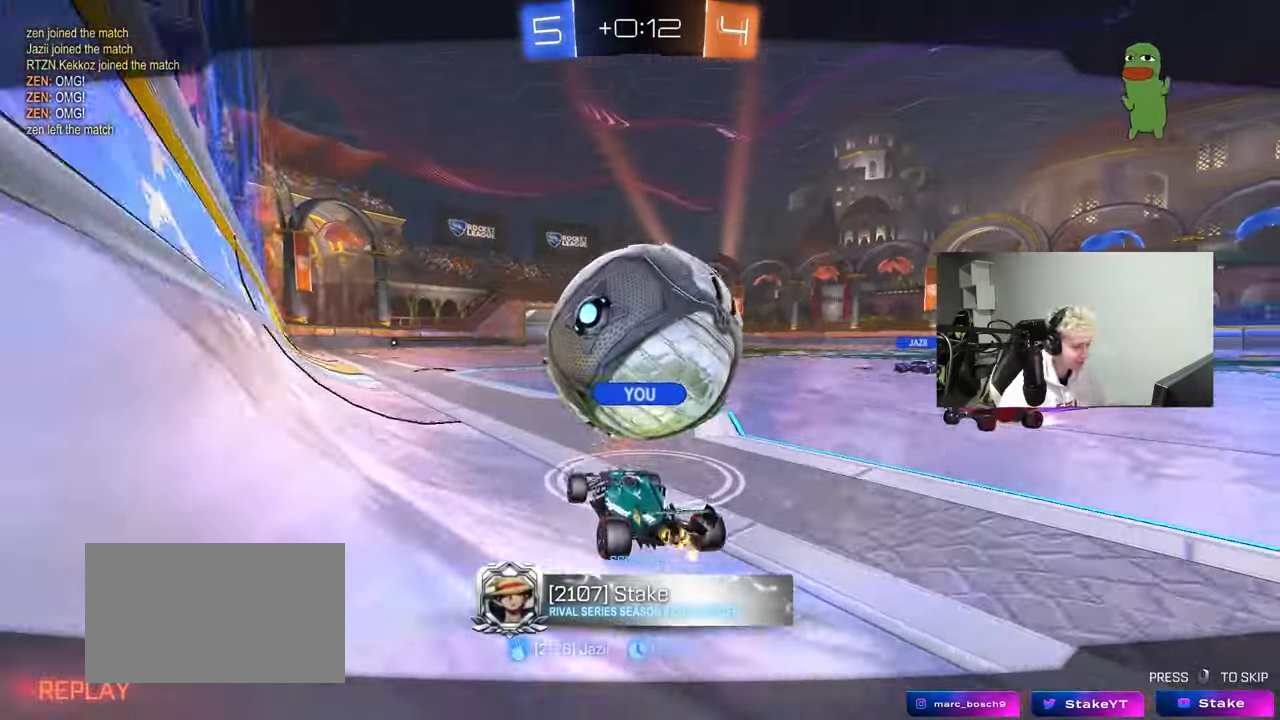
{"keys": ["tab"], "mouse": [], "mouse_move": "still", "events": [[317, "tab", "down"]]}
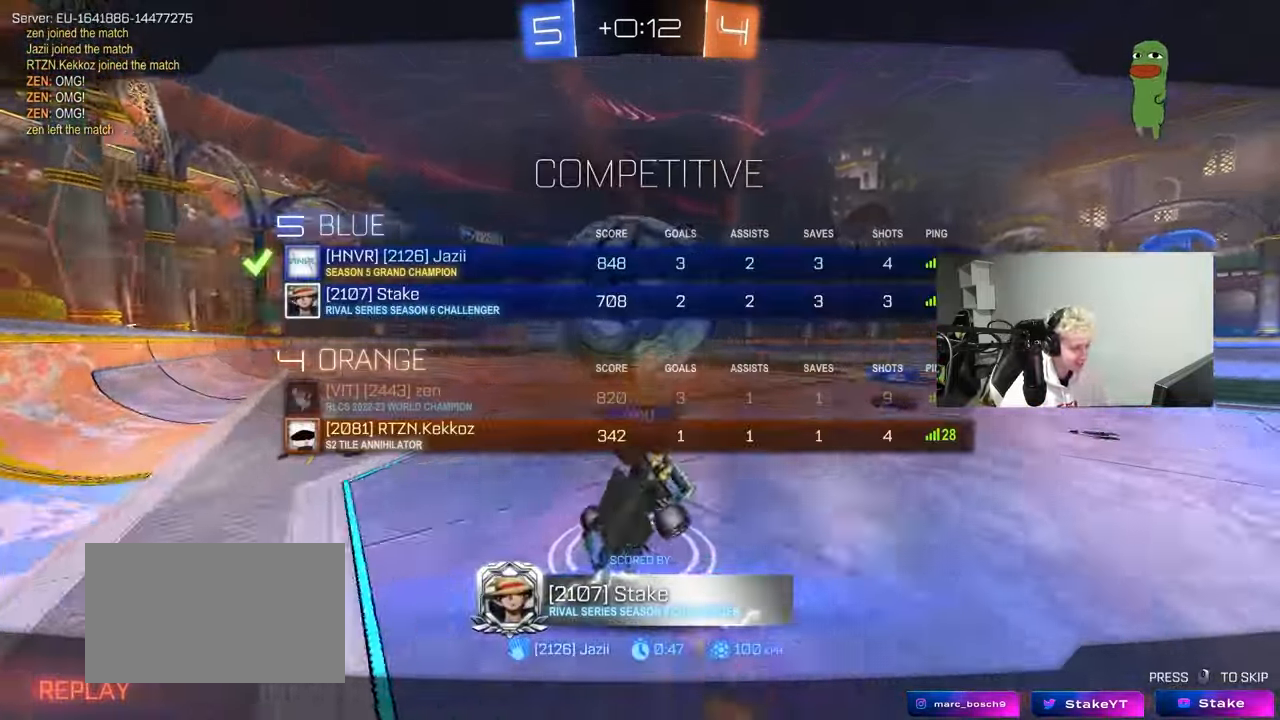
{"keys": [], "mouse": [], "mouse_move": "down", "events": [[200, "tab", "up"]]}
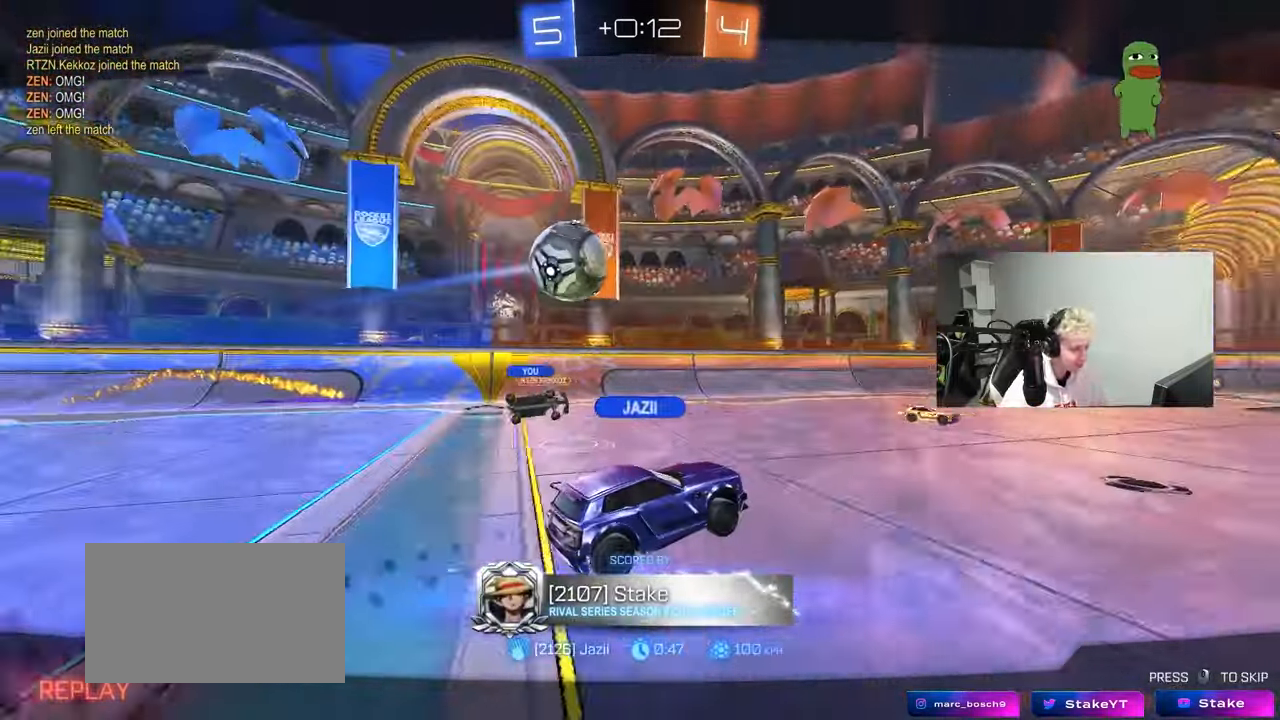
{"keys": [], "mouse": [], "mouse_move": "down-left", "events": [[217, "tab", "down"], [400, "tab", "up"]]}
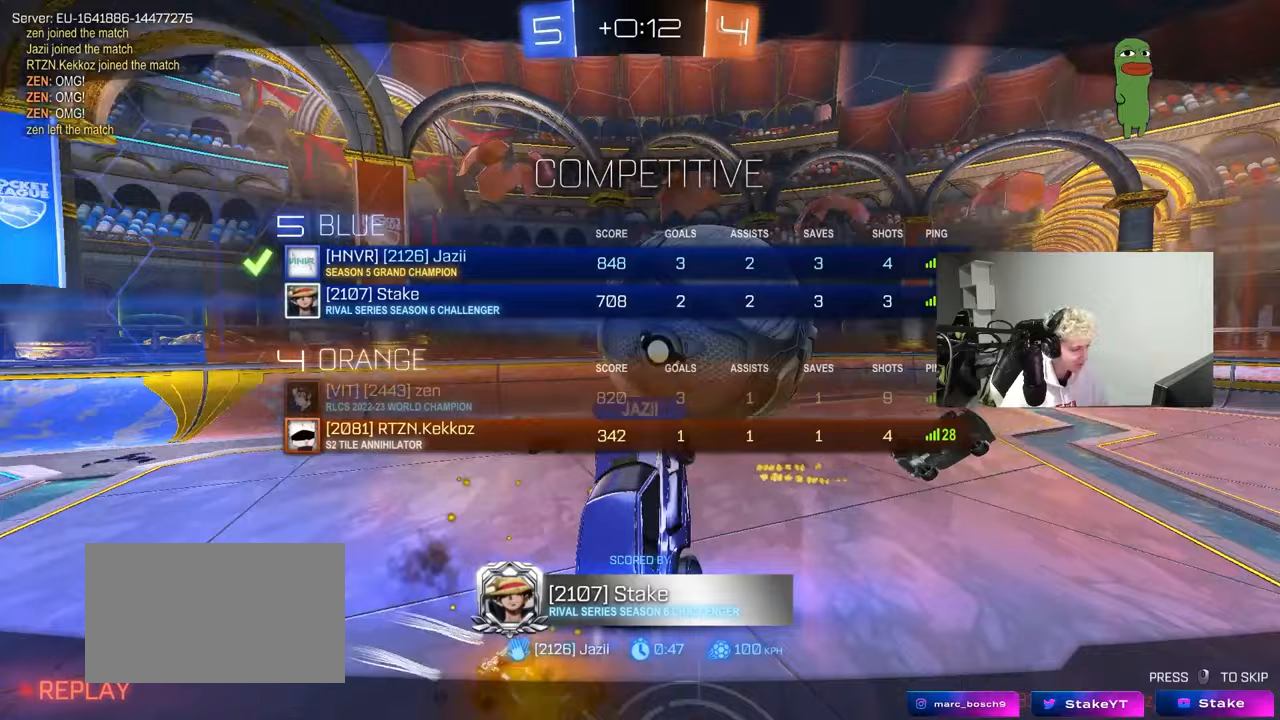
{"keys": [], "mouse": [], "mouse_move": "still", "events": []}
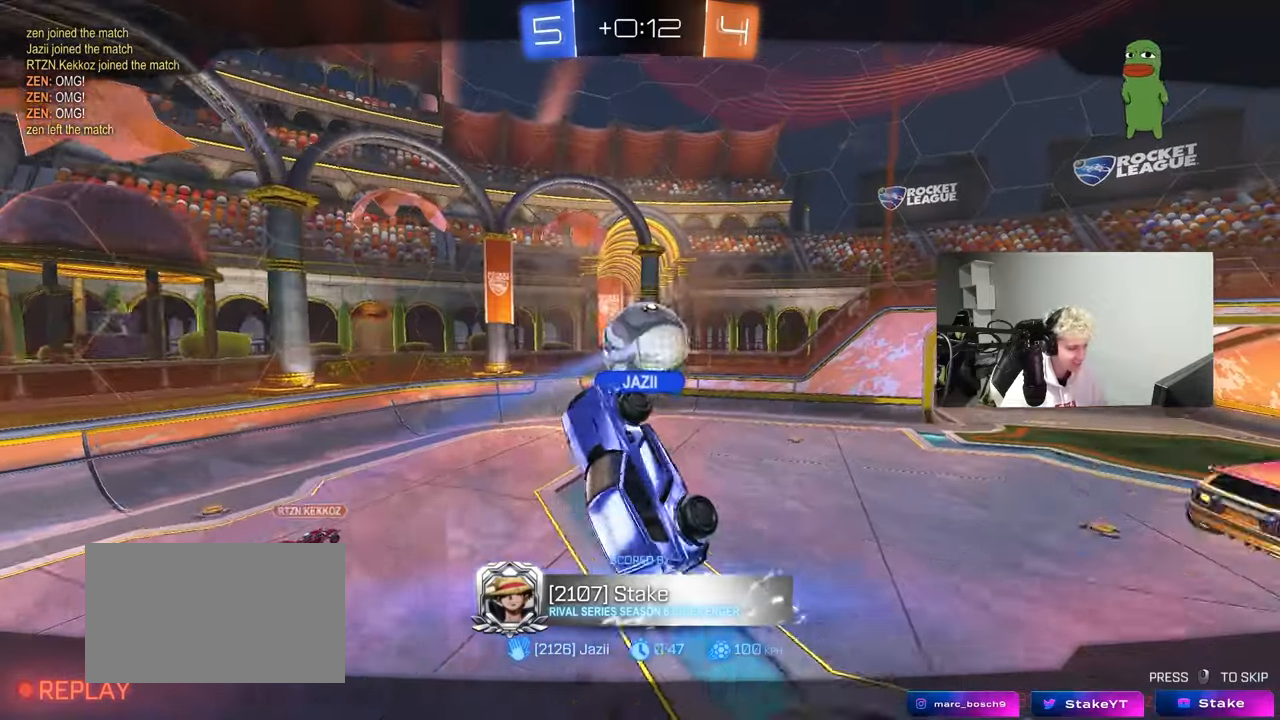
{"keys": ["tab"], "mouse": [], "mouse_move": "still", "events": [[250, "tab", "down"]]}
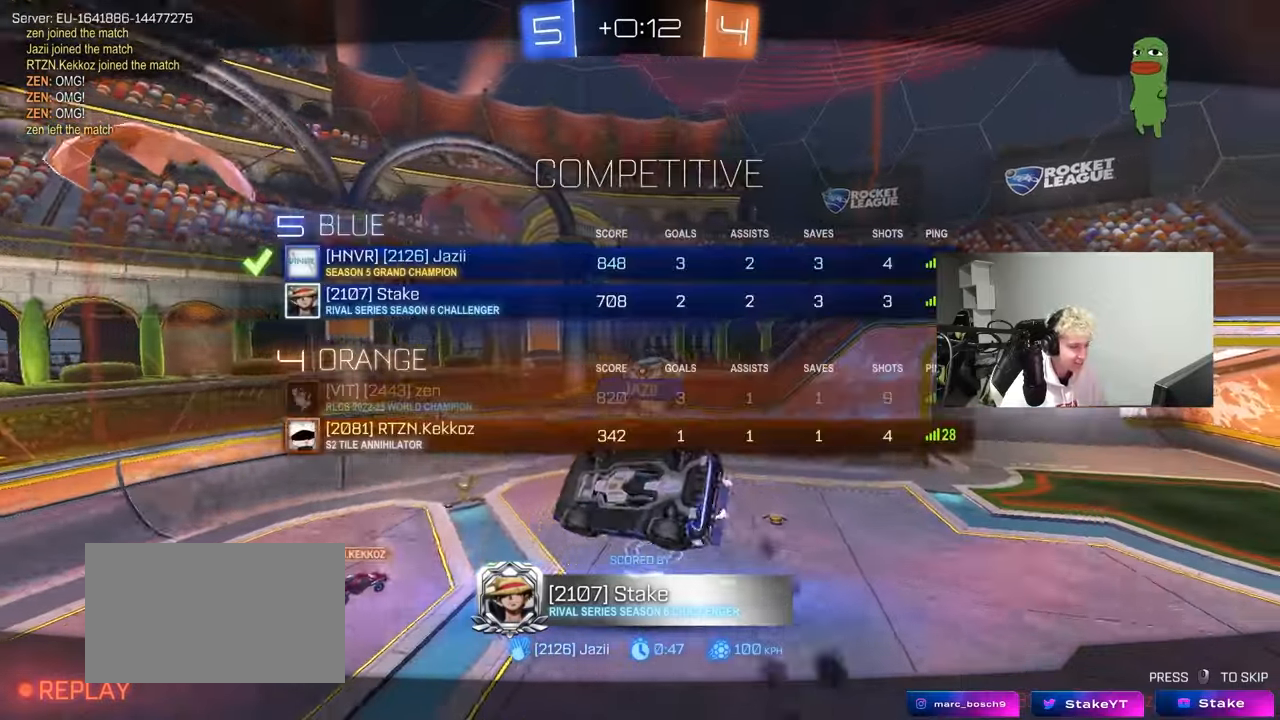
{"keys": [], "mouse": [], "mouse_move": "still", "events": [[83, "tab", "up"]]}